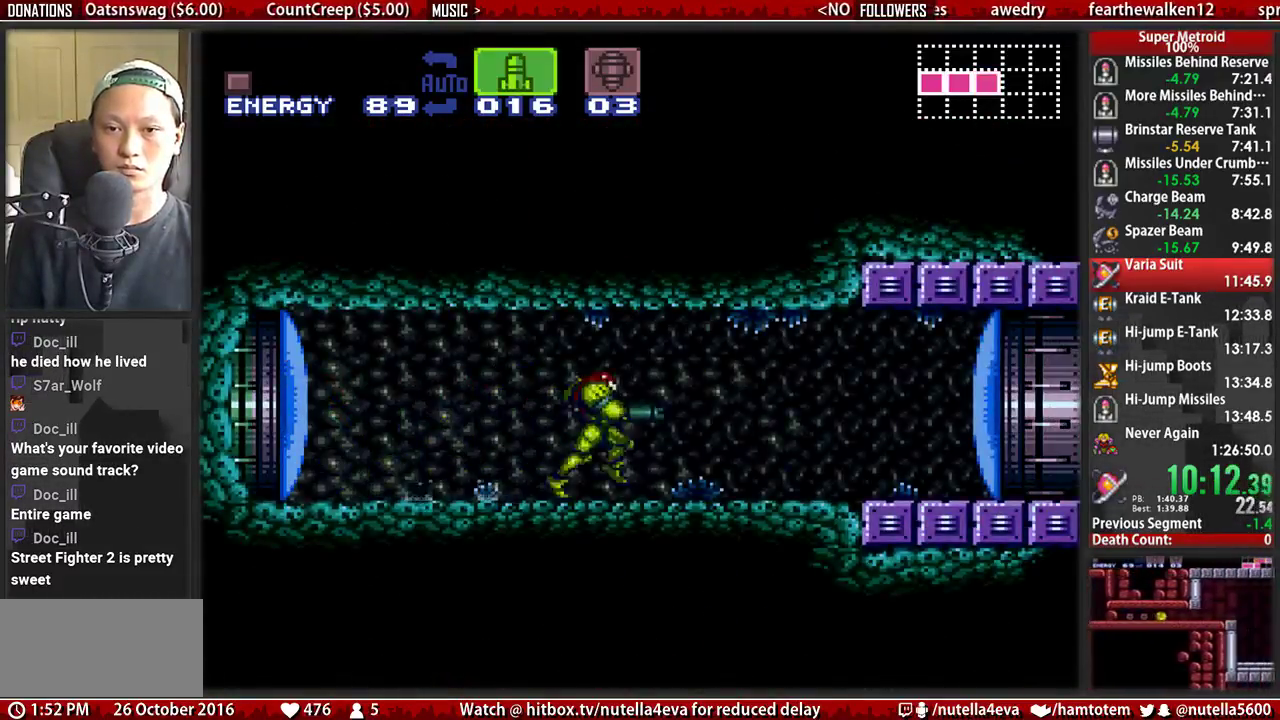
Gameplay with a controller (Nintendo layout); each line is a JSON object with the inputs held at the frame after it. "events" lists button and stick changes between this image and that frame as [ms after this image, input, new state], when the widget could be followed in between. Not read: L3 R3.
{"buttons": ["DPAD_RIGHT"], "events": [[100, "Y", "up"], [183, "Y", "down"], [333, "Y", "up"]]}
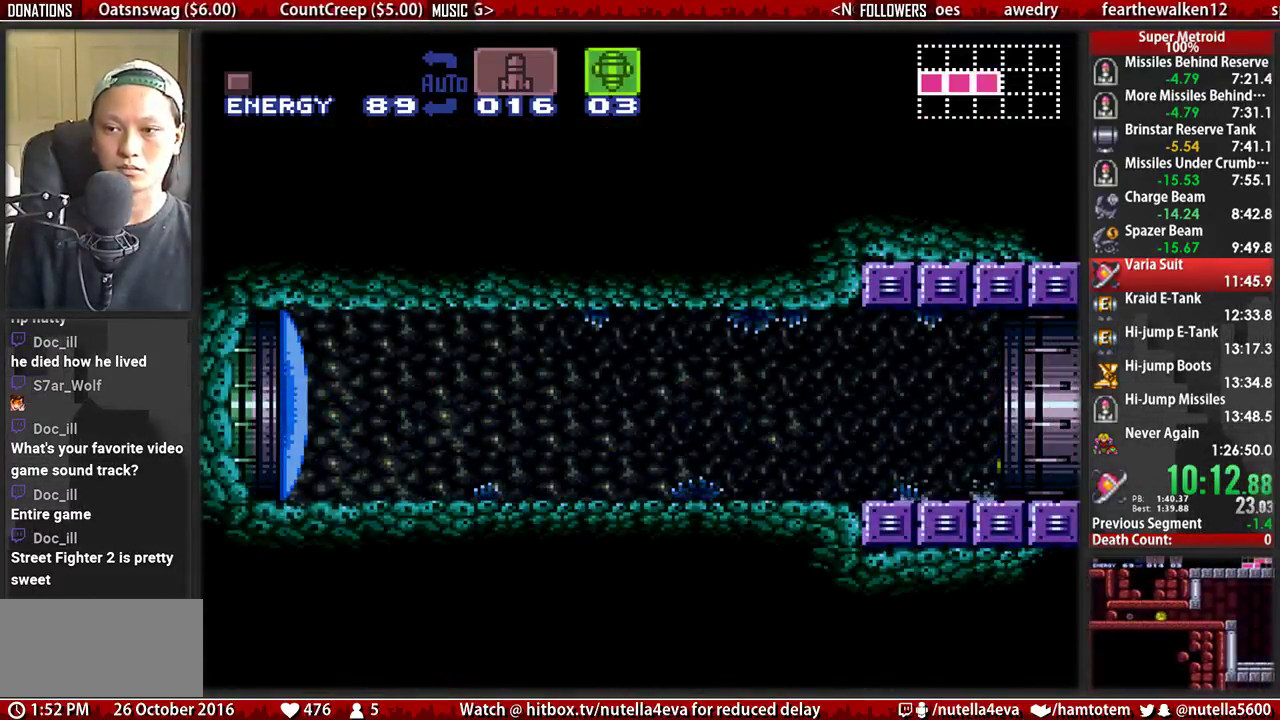
{"buttons": ["DPAD_RIGHT"], "events": []}
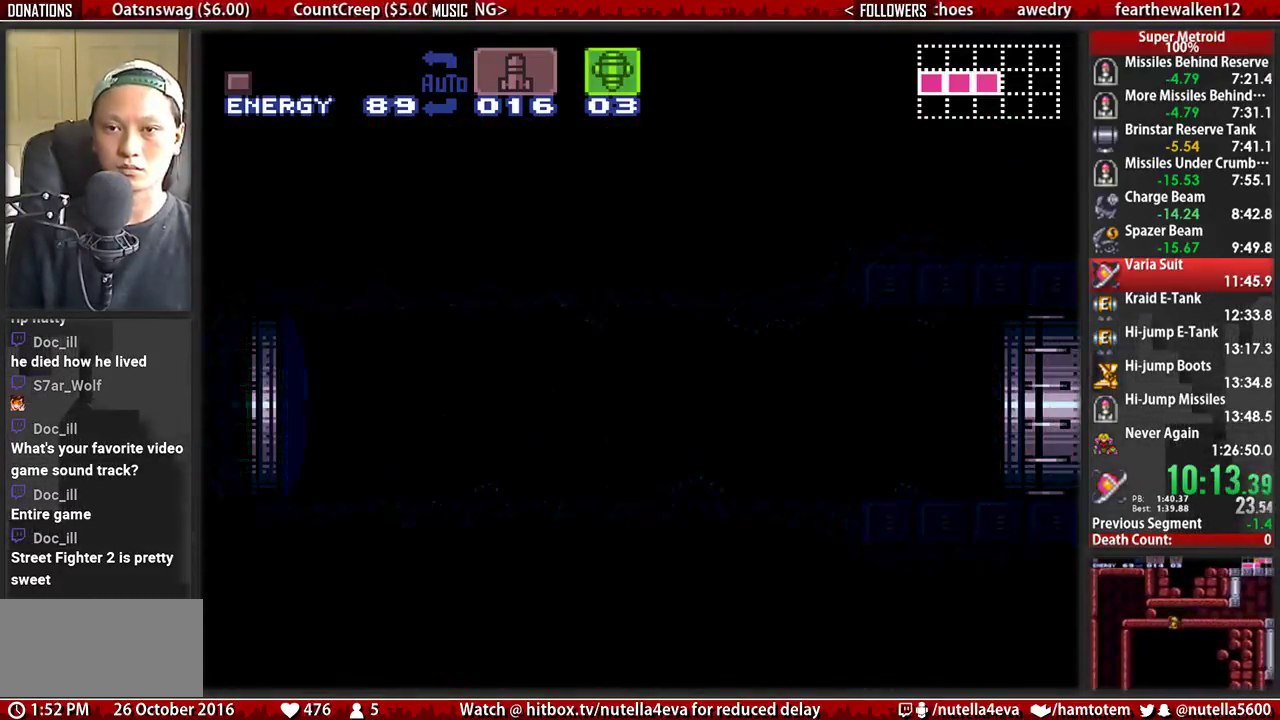
{"buttons": ["B", "DPAD_RIGHT"], "events": [[33, "B", "down"]]}
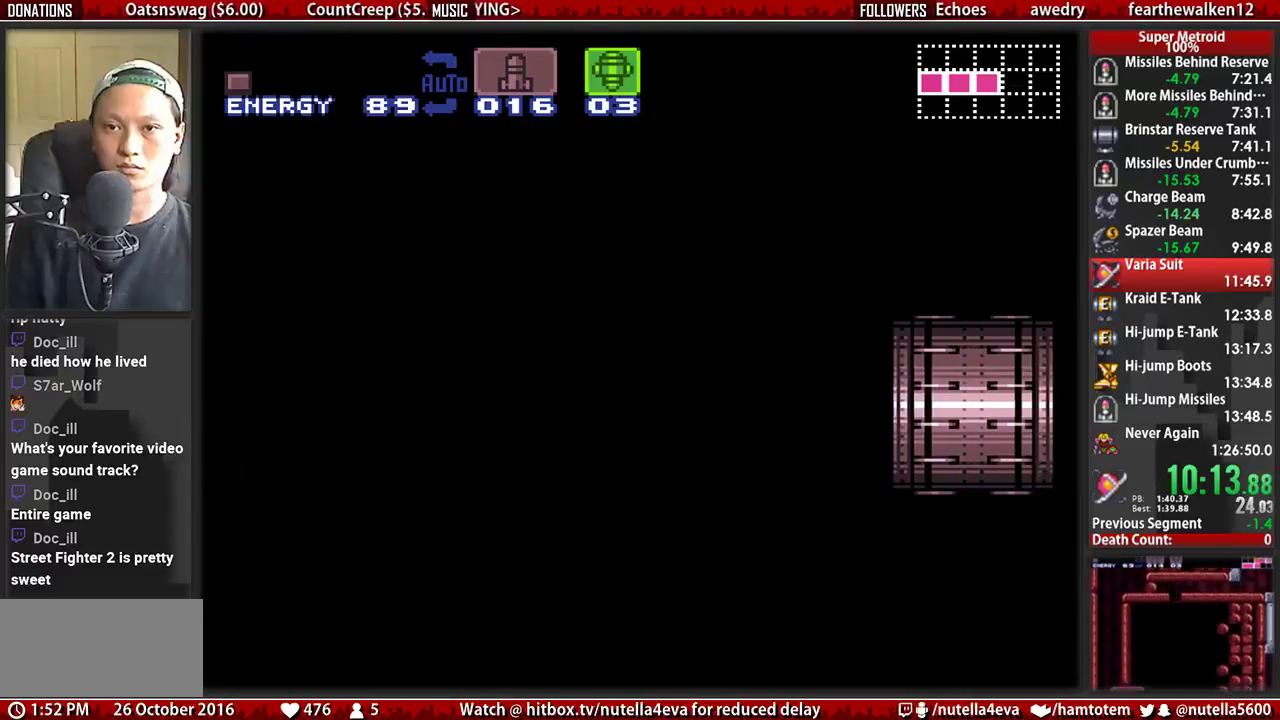
{"buttons": ["B", "DPAD_RIGHT"], "events": []}
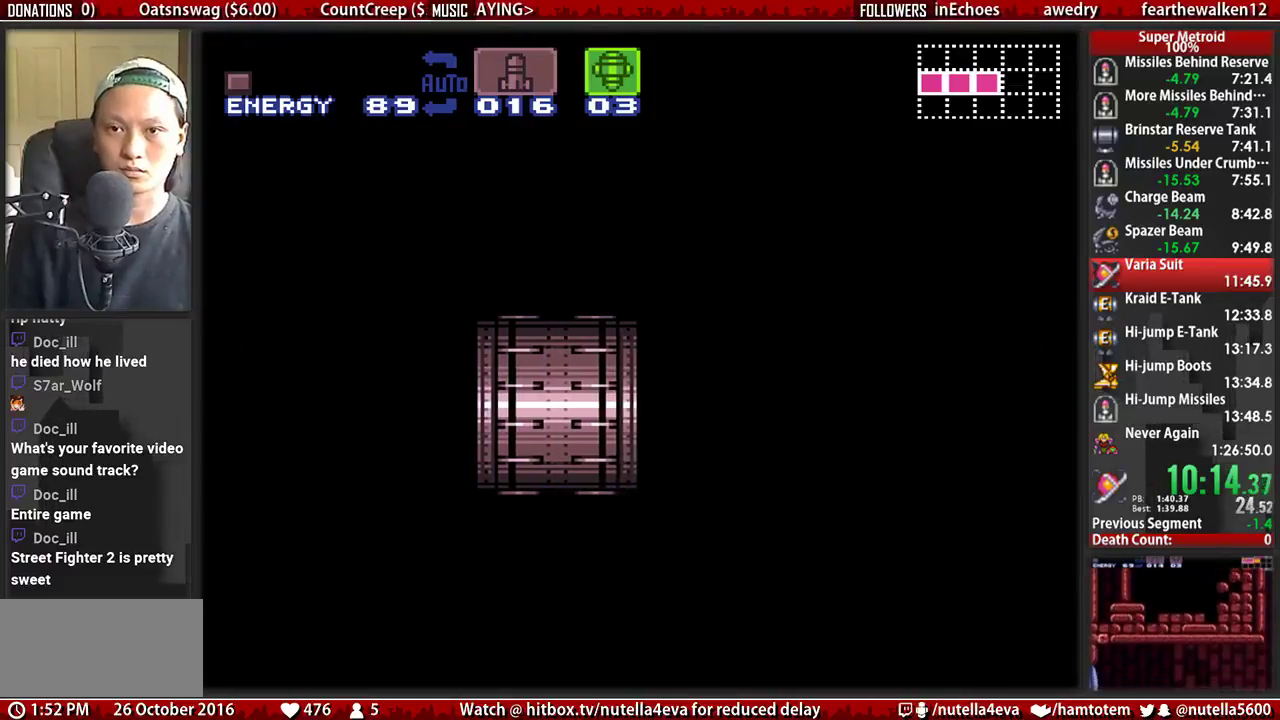
{"buttons": ["B", "DPAD_RIGHT"], "events": []}
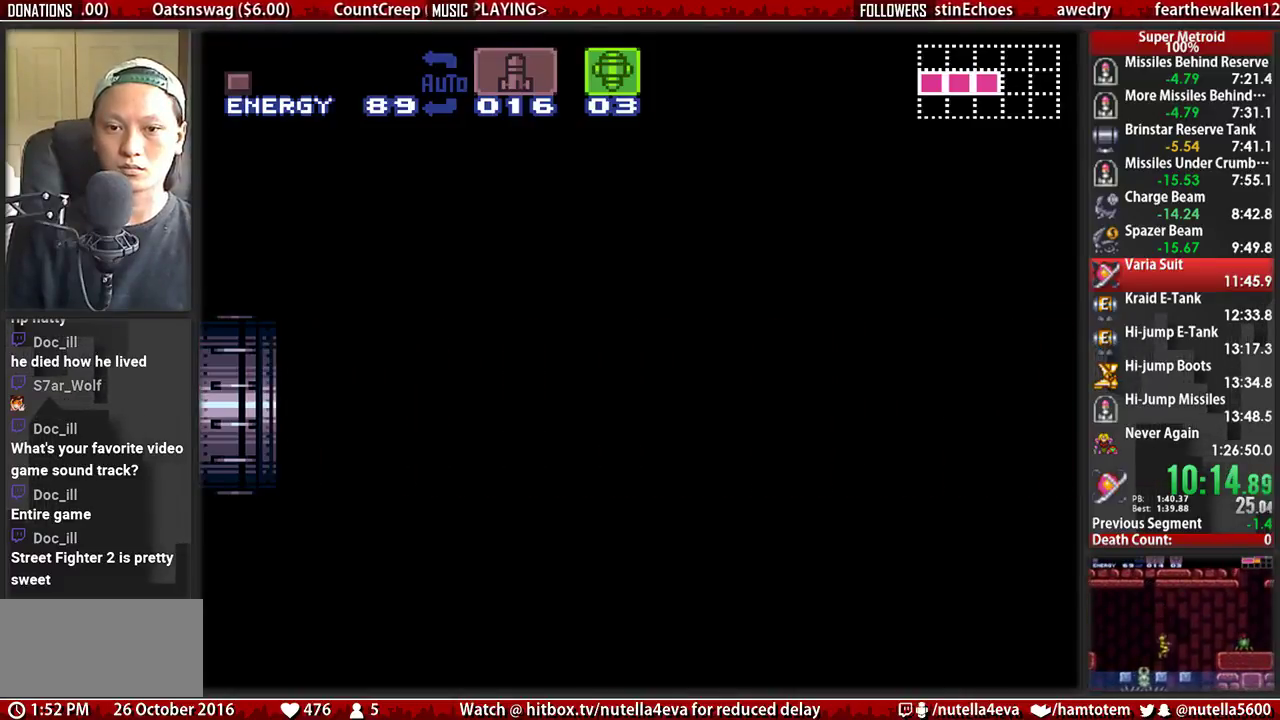
{"buttons": ["B", "DPAD_RIGHT"], "events": []}
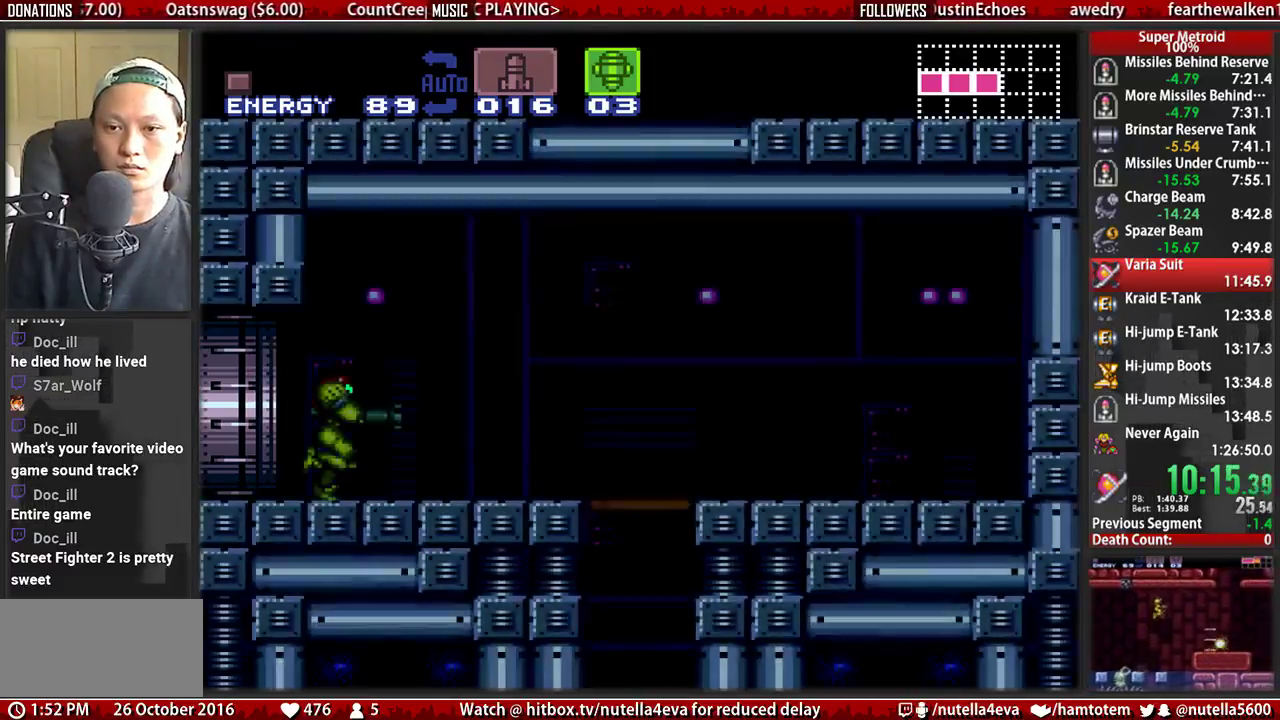
{"buttons": ["L1", "DPAD_RIGHT"], "events": [[300, "A", "down"], [300, "B", "up"], [467, "A", "up"], [467, "L1", "down"]]}
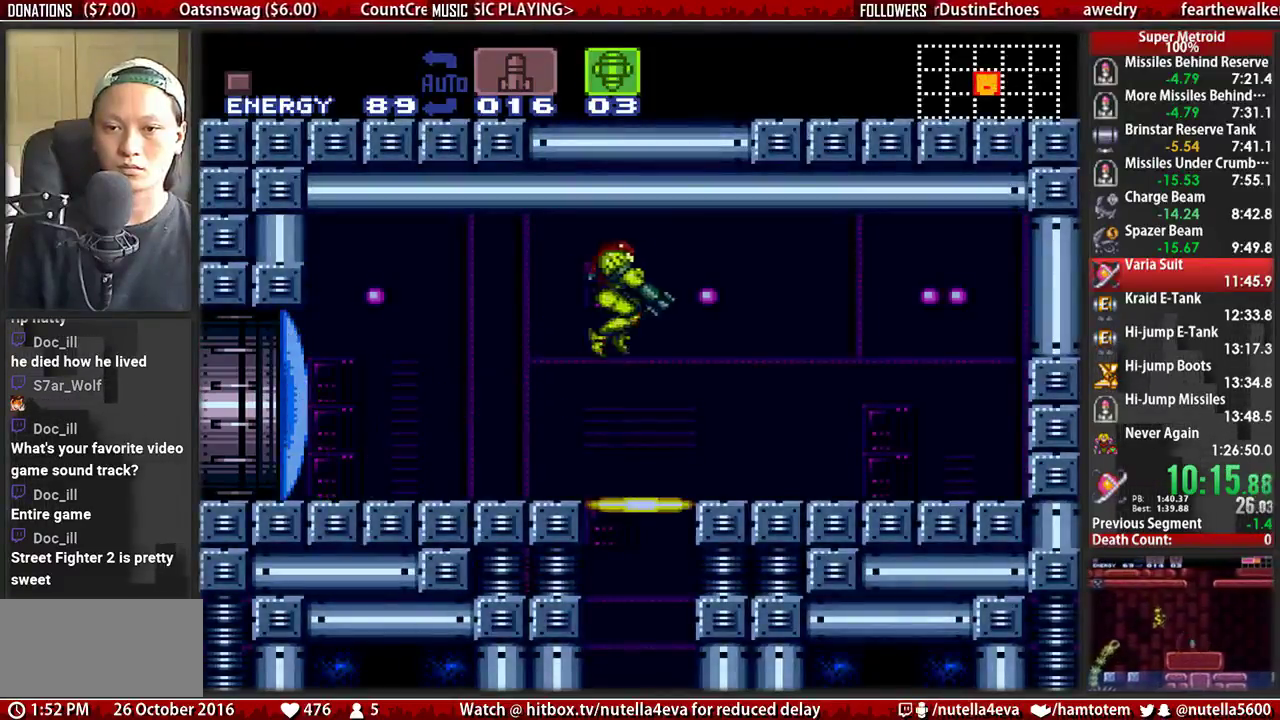
{"buttons": ["DPAD_DOWN"], "events": [[117, "X", "down"], [200, "A", "down"], [200, "L1", "up"], [267, "DPAD_DOWN", "down"], [267, "DPAD_RIGHT", "up"], [267, "X", "up"], [350, "DPAD_DOWN", "up"], [433, "A", "up"], [433, "DPAD_DOWN", "down"]]}
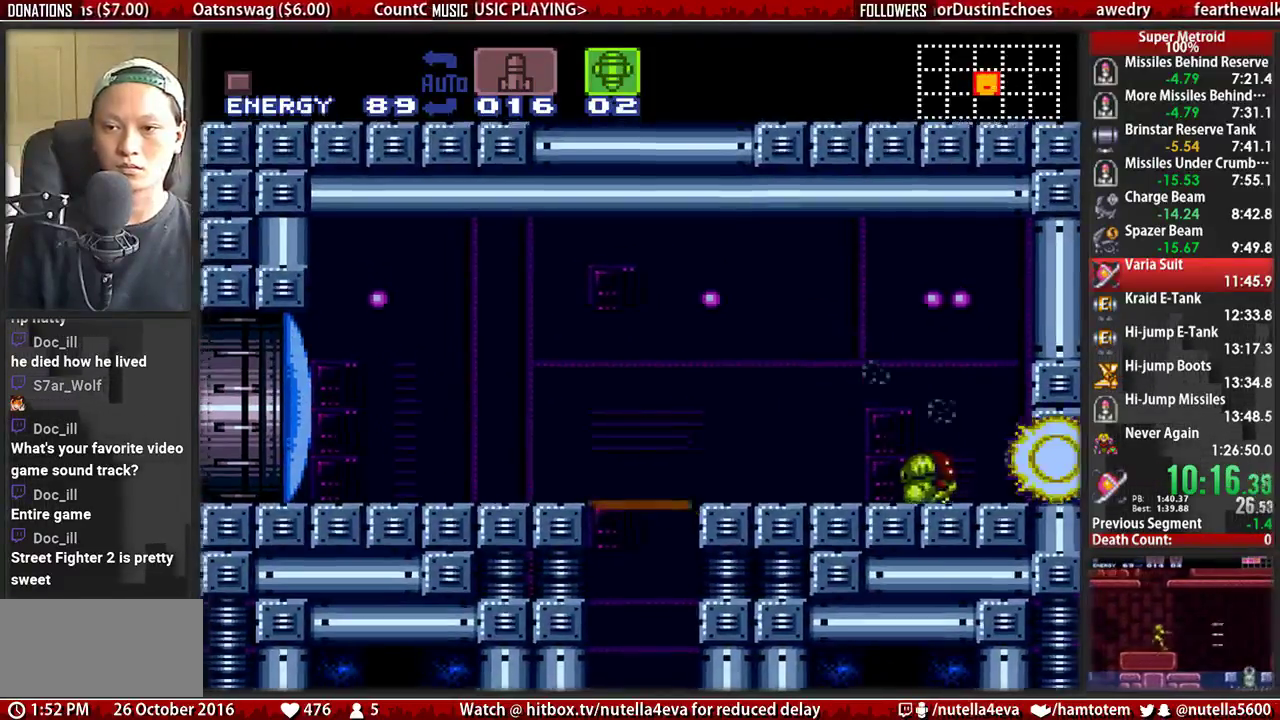
{"buttons": ["B", "DPAD_LEFT"], "events": [[17, "DPAD_RIGHT", "down"], [83, "B", "down"], [83, "DPAD_DOWN", "up"], [250, "DPAD_UP", "down"], [250, "SELECT", "down"], [317, "DPAD_RIGHT", "up"], [400, "DPAD_LEFT", "down"], [400, "DPAD_UP", "up"], [400, "SELECT", "up"]]}
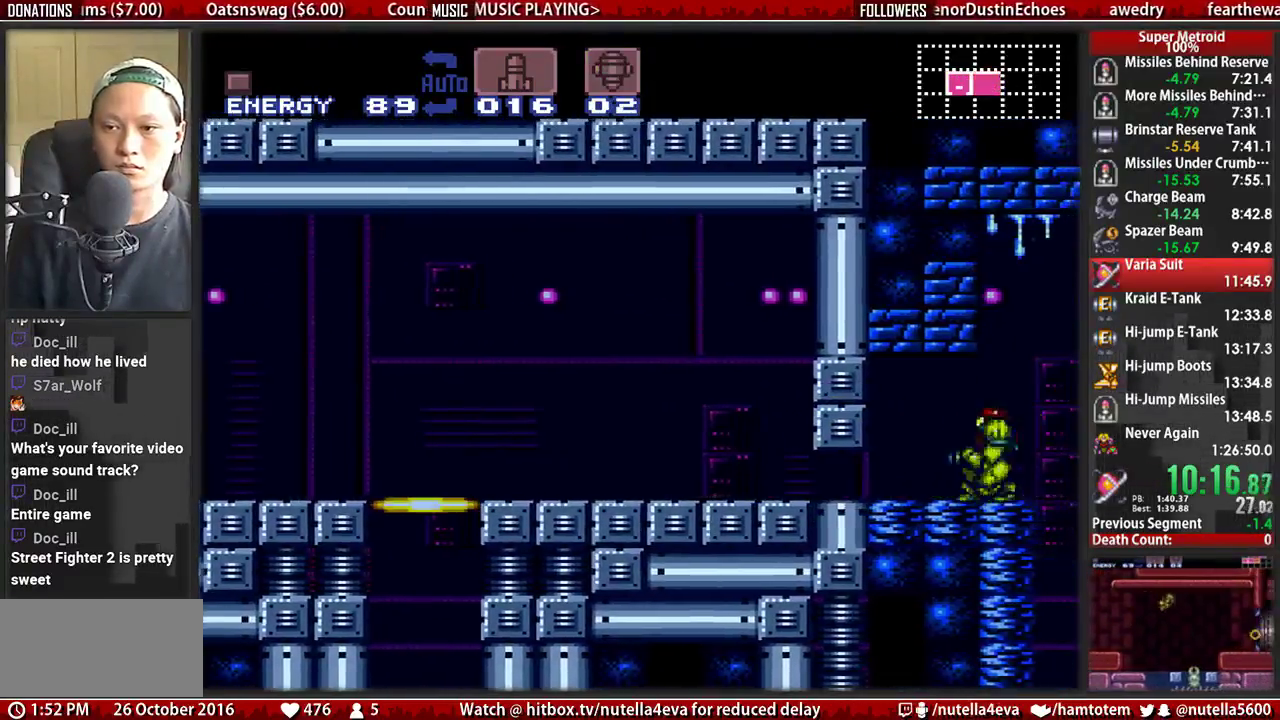
{"buttons": ["B"], "events": [[283, "DPAD_LEFT", "up"], [283, "DPAD_RIGHT", "down"], [450, "DPAD_RIGHT", "up"]]}
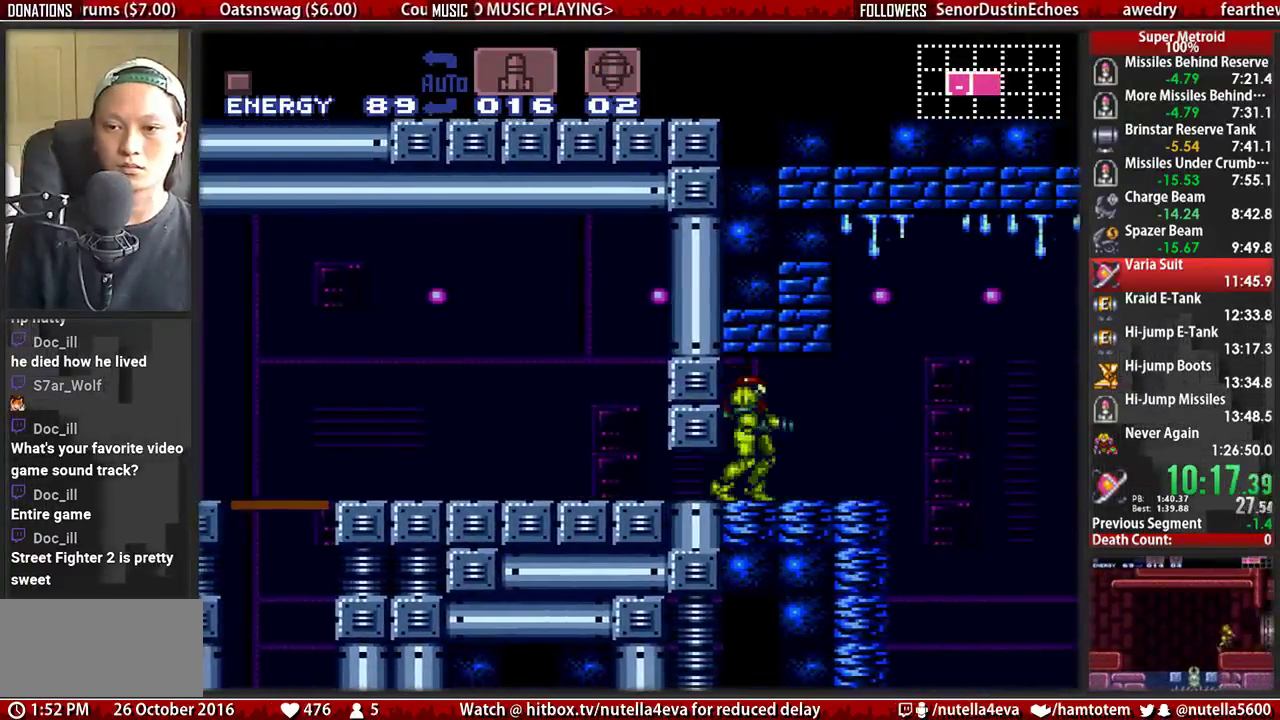
{"buttons": ["A", "DPAD_RIGHT"], "events": [[33, "DPAD_RIGHT", "down"], [350, "A", "down"], [350, "B", "up"]]}
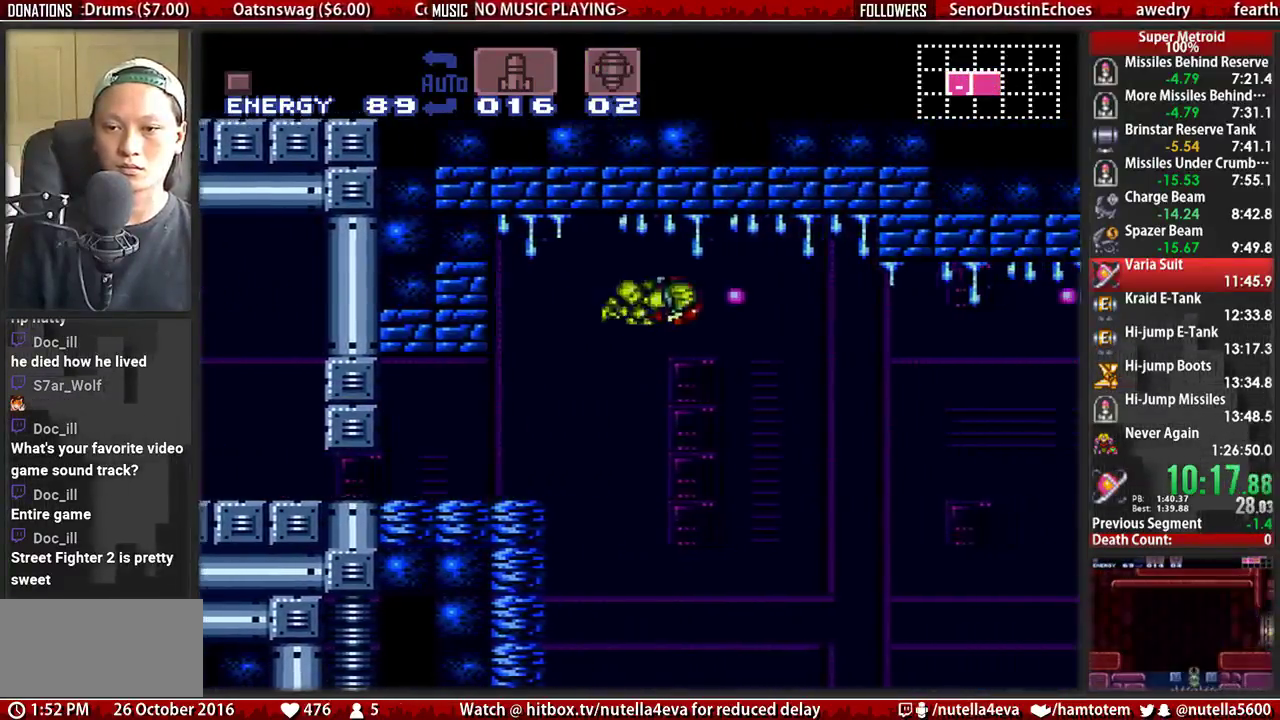
{"buttons": ["A", "DPAD_RIGHT"], "events": []}
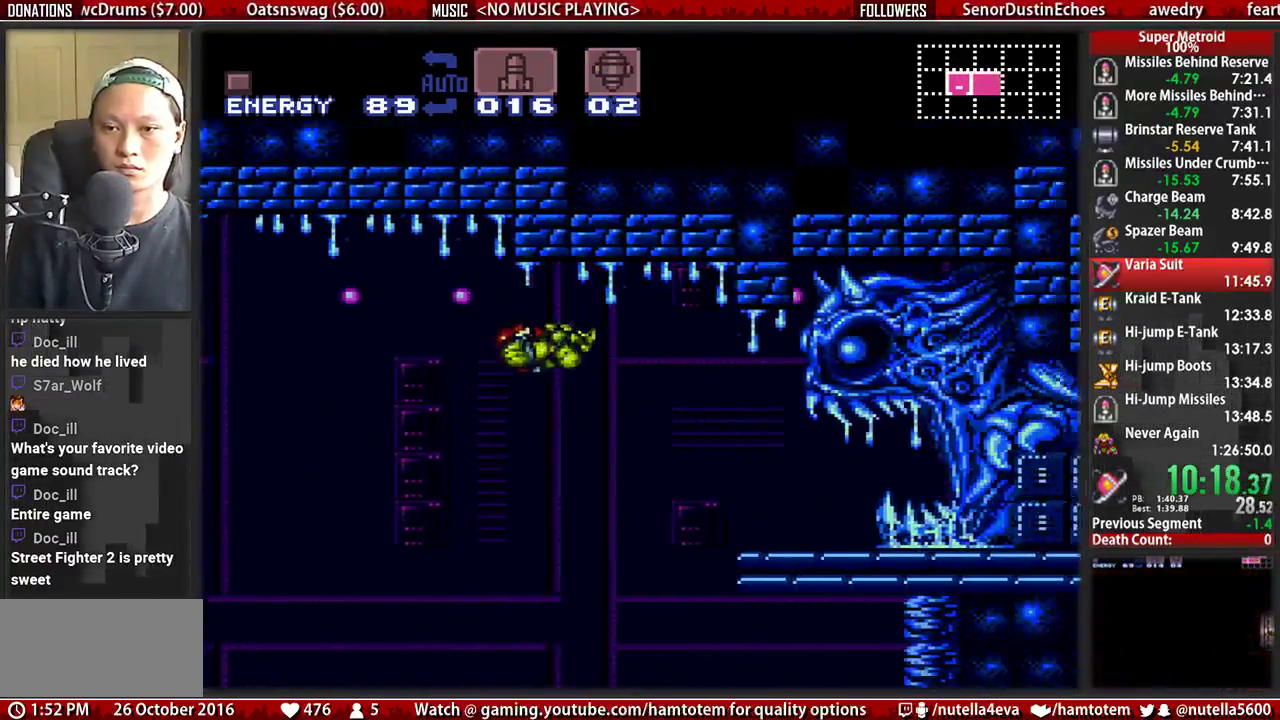
{"buttons": ["A", "DPAD_RIGHT"], "events": [[267, "A", "up"], [267, "DPAD_LEFT", "down"], [267, "DPAD_RIGHT", "up"], [350, "A", "down"], [433, "DPAD_LEFT", "up"], [433, "DPAD_RIGHT", "down"]]}
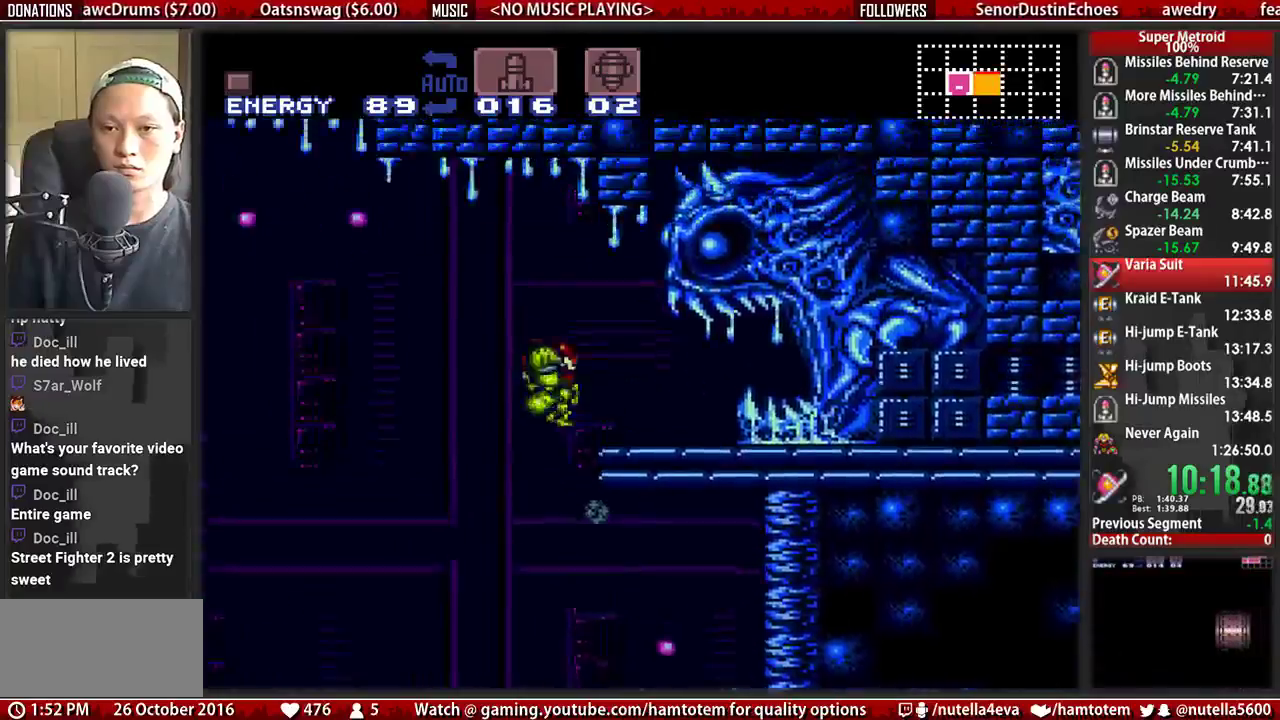
{"buttons": ["B", "DPAD_RIGHT"], "events": [[83, "A", "up"], [250, "X", "down"], [317, "B", "down"], [317, "X", "up"]]}
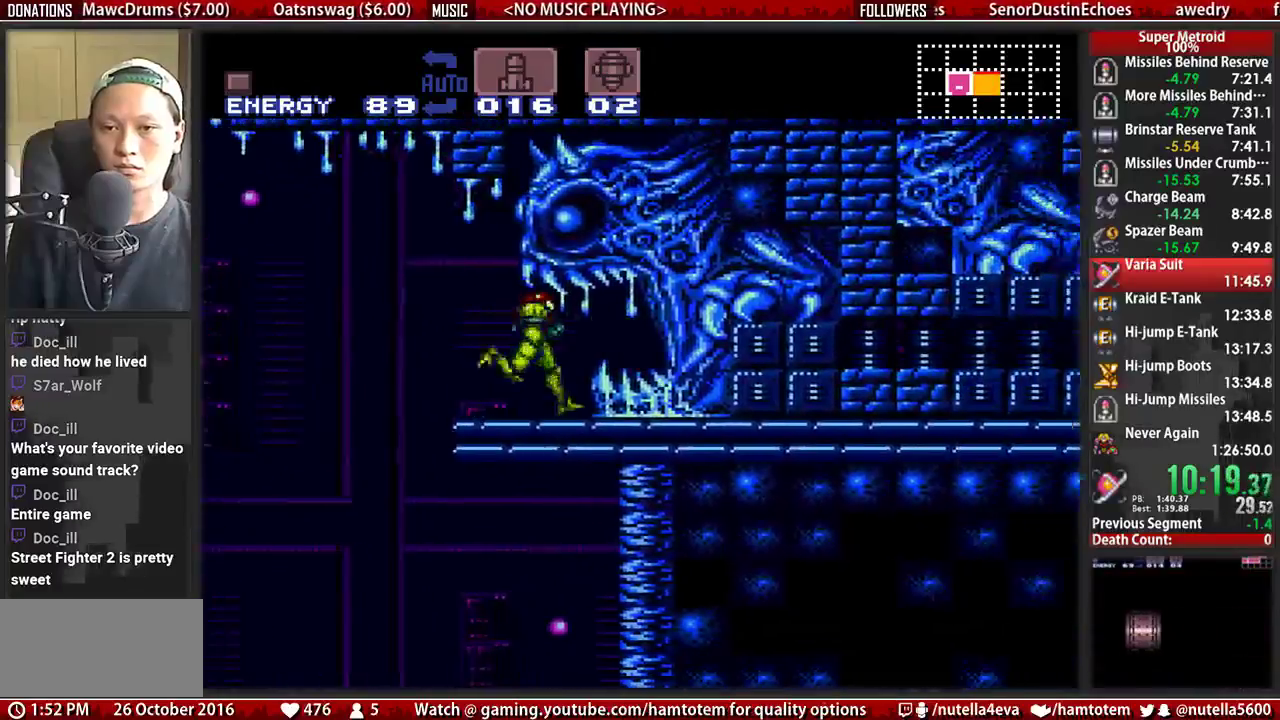
{"buttons": ["B", "DPAD_RIGHT"], "events": []}
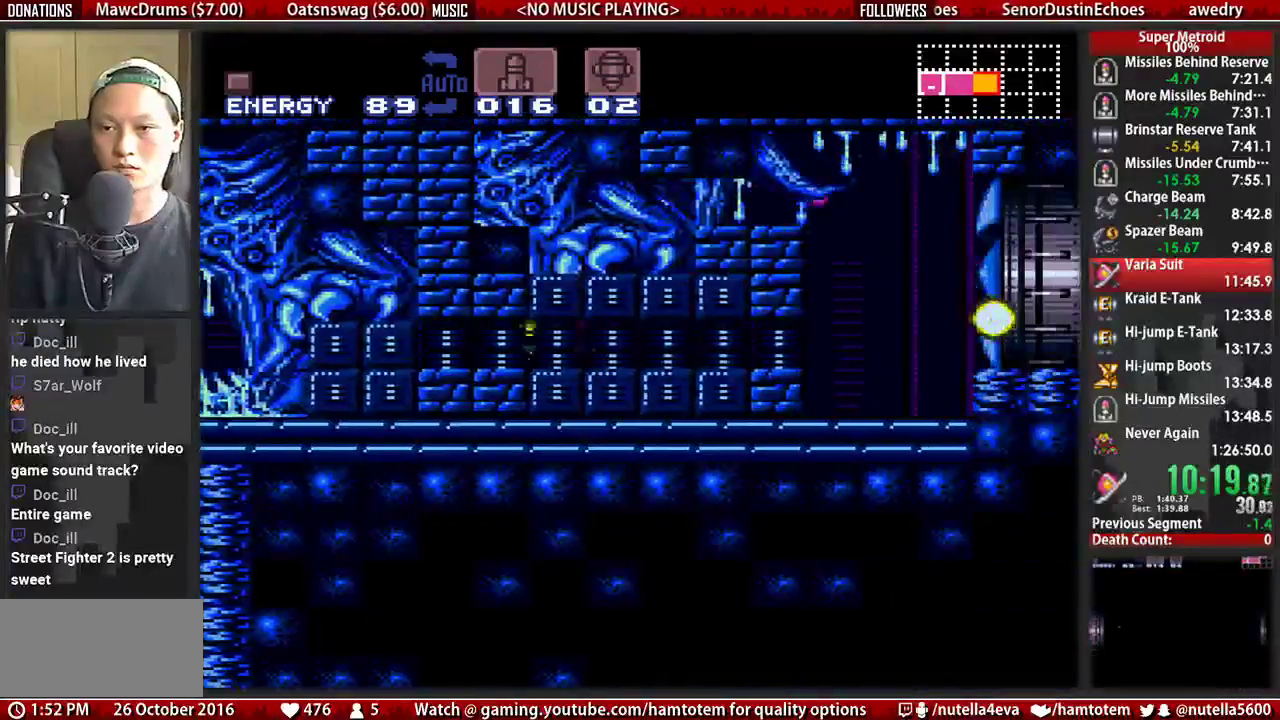
{"buttons": ["DPAD_LEFT"], "events": [[333, "A", "down"], [333, "B", "up"], [500, "A", "up"], [500, "DPAD_LEFT", "down"], [500, "DPAD_RIGHT", "up"]]}
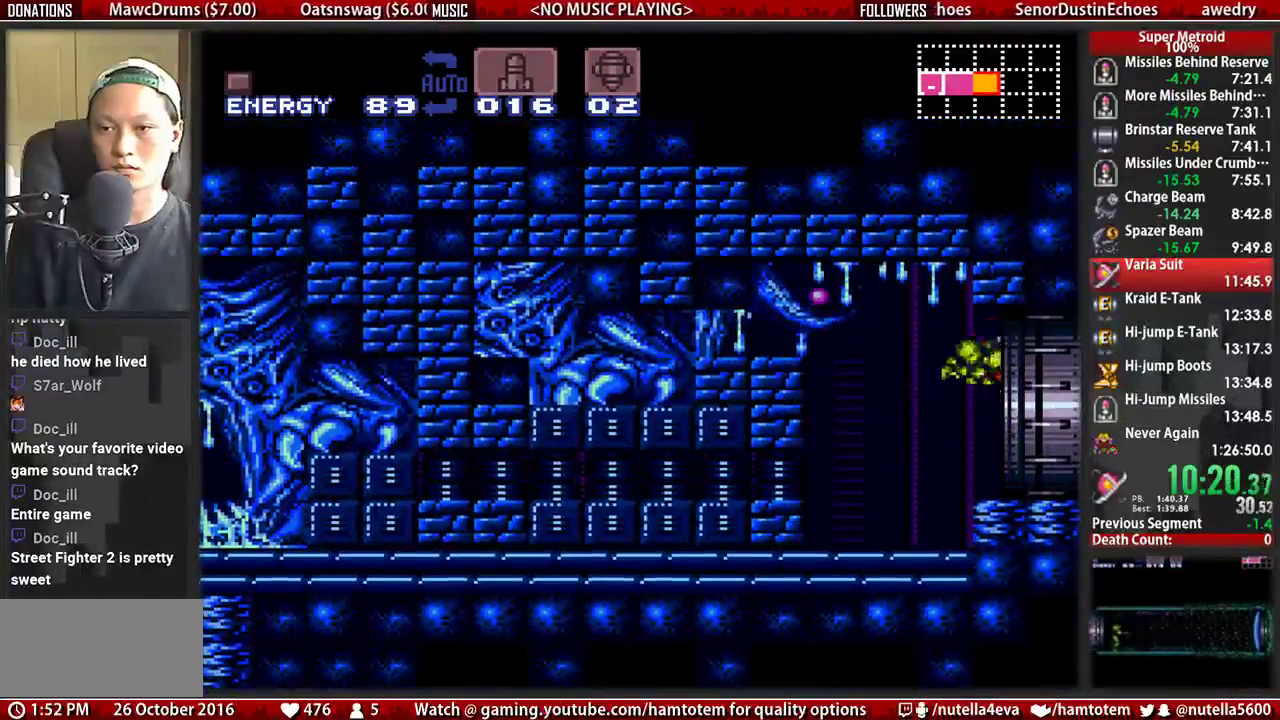
{"buttons": [], "events": [[467, "DPAD_LEFT", "up"]]}
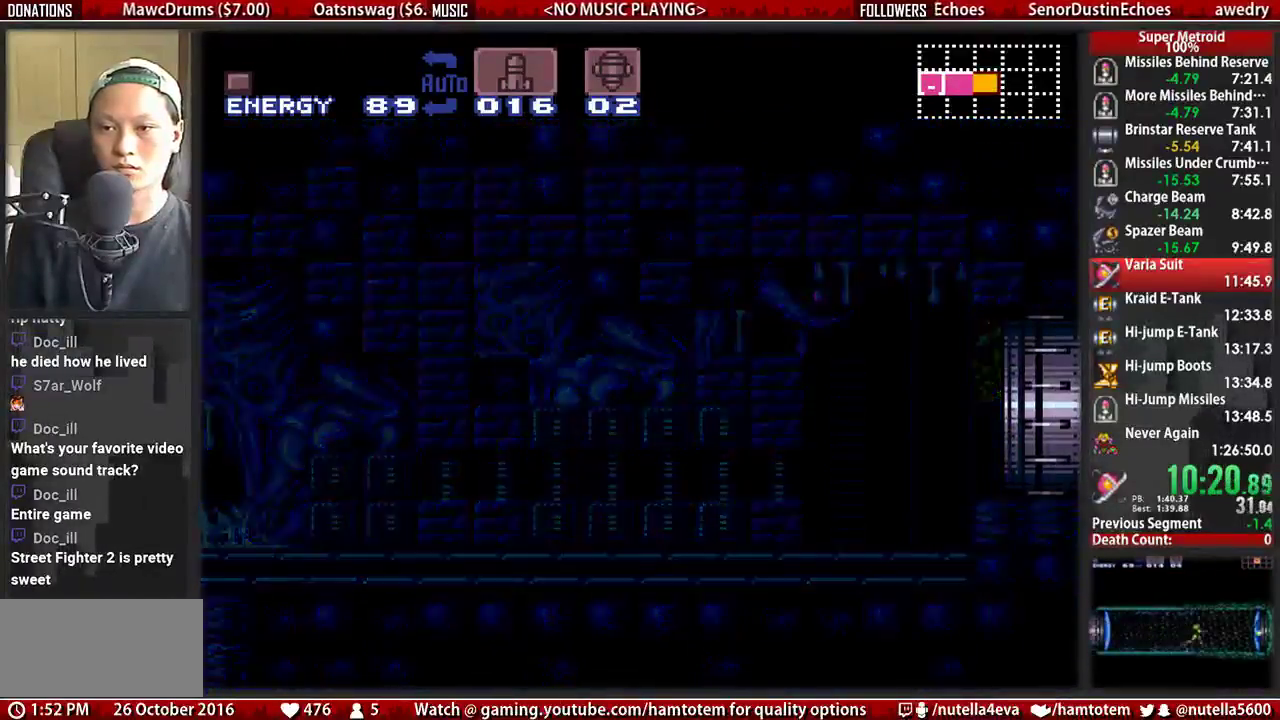
{"buttons": ["DPAD_DOWN"], "events": [[33, "DPAD_DOWN", "down"]]}
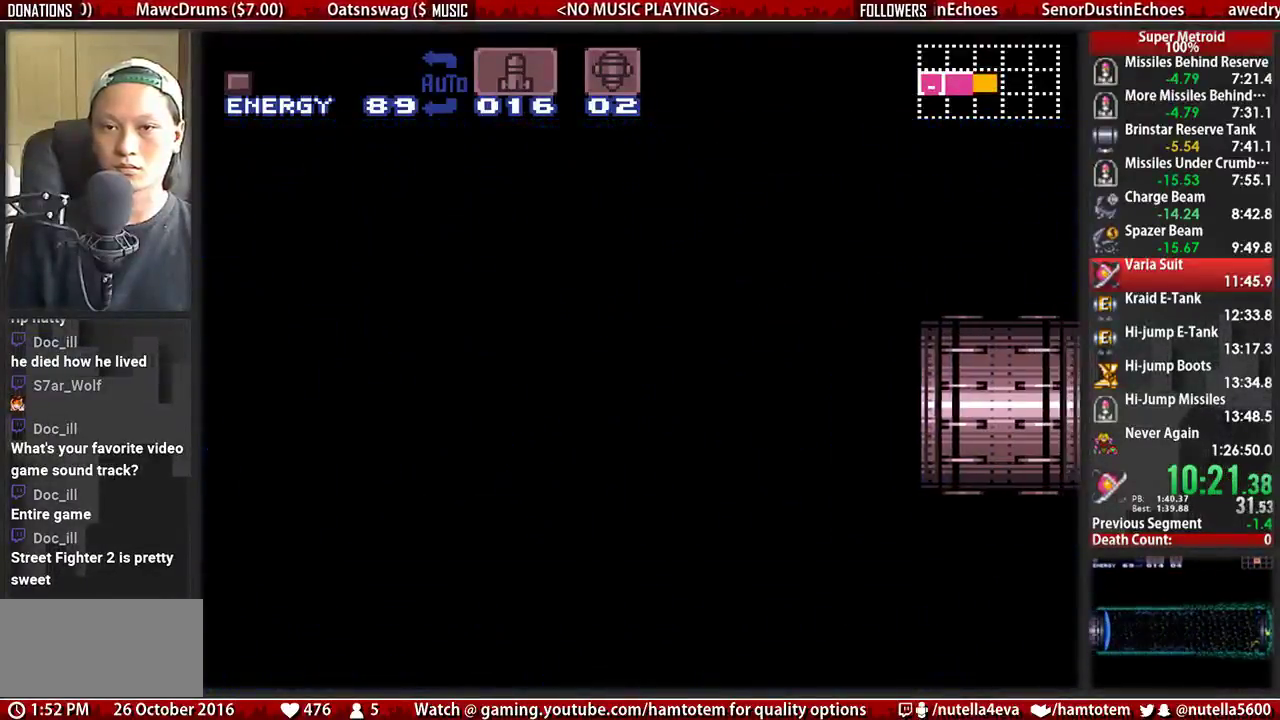
{"buttons": ["DPAD_DOWN"], "events": []}
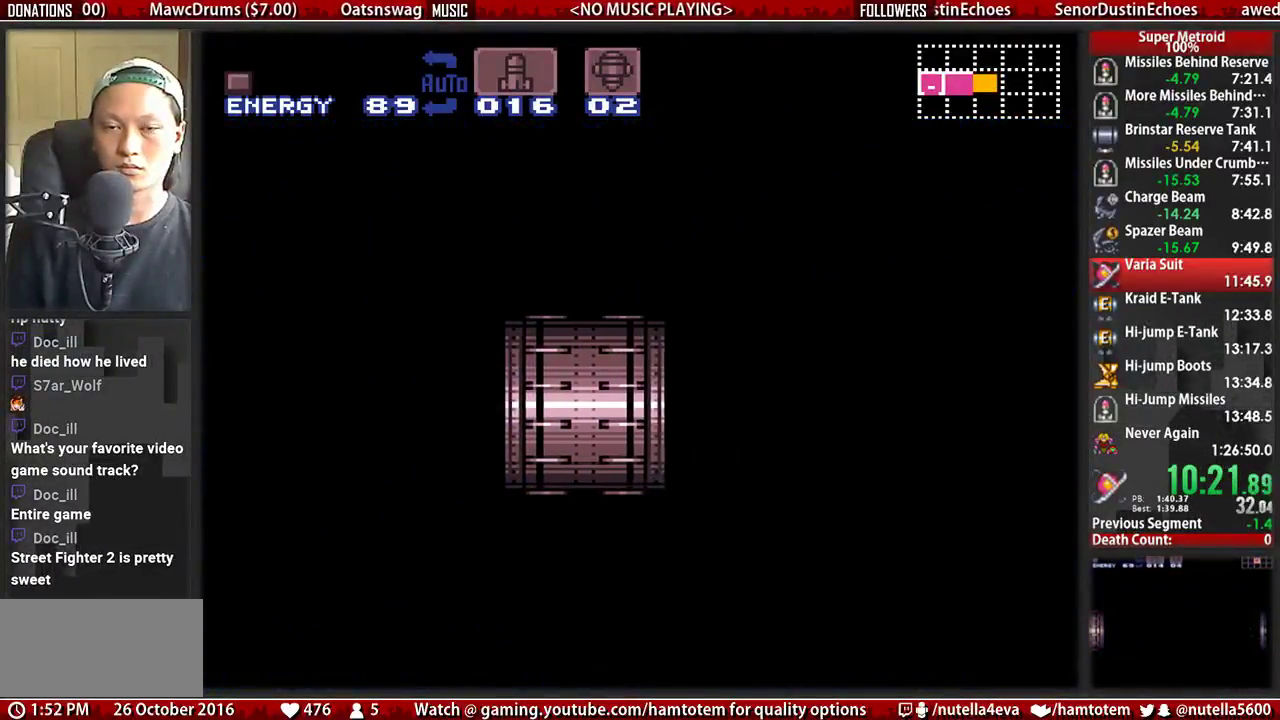
{"buttons": ["DPAD_DOWN"], "events": []}
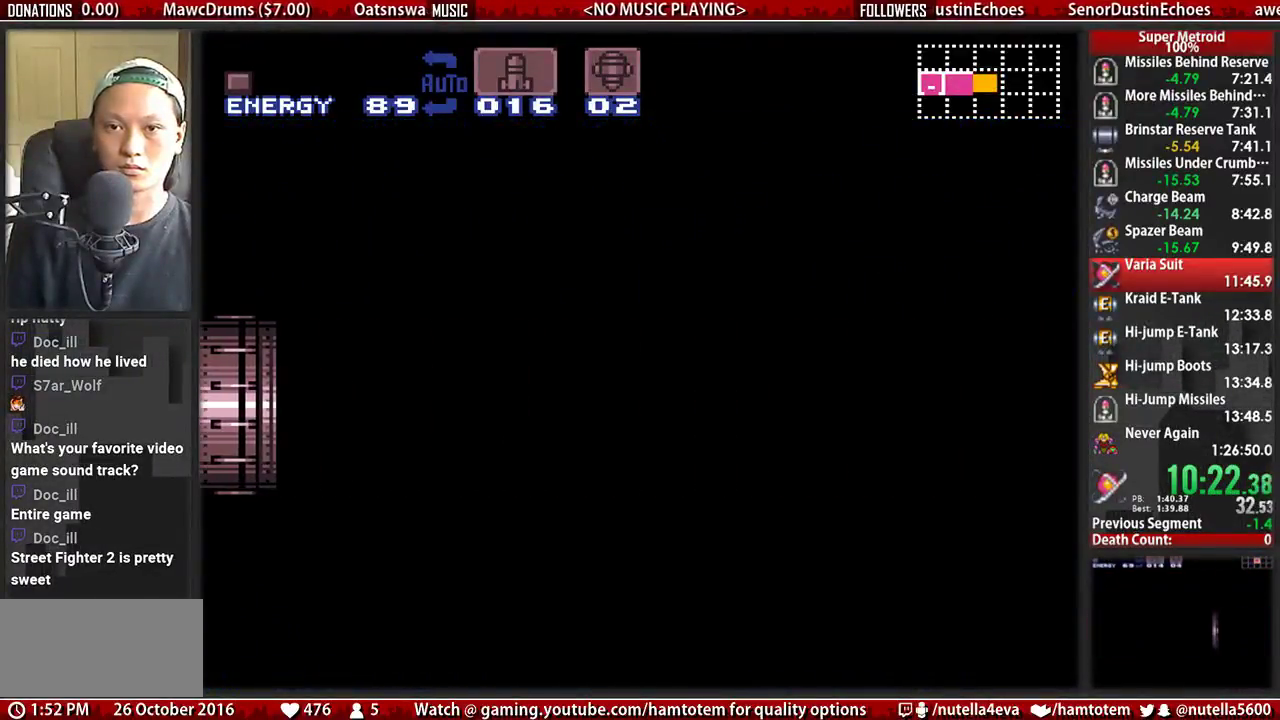
{"buttons": ["DPAD_DOWN"], "events": []}
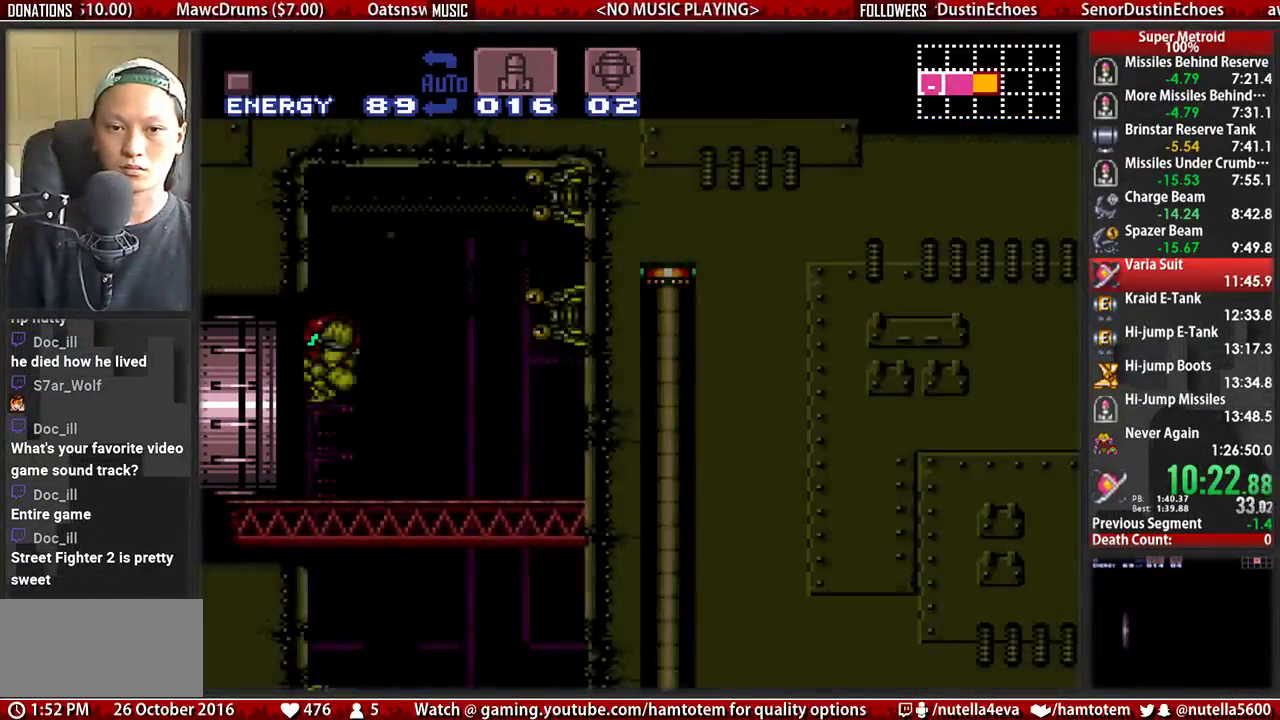
{"buttons": ["DPAD_DOWN"], "events": [[383, "X", "down"], [467, "X", "up"]]}
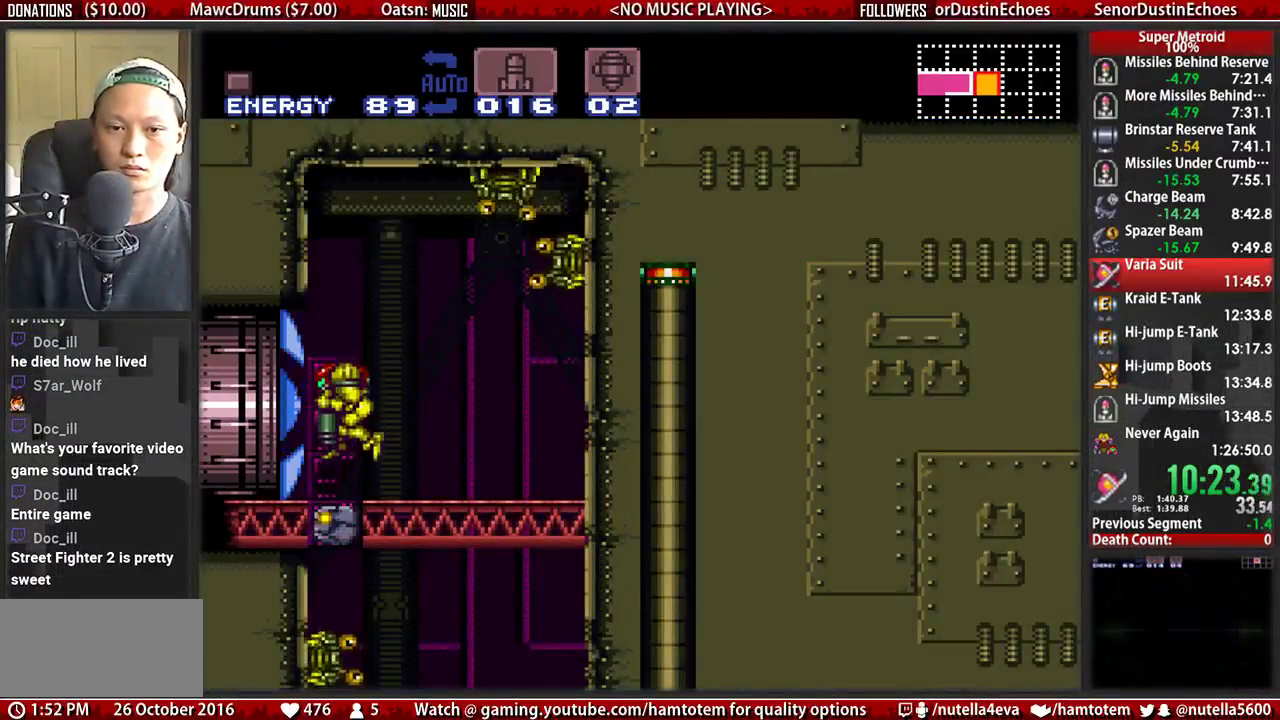
{"buttons": ["DPAD_DOWN"], "events": [[117, "X", "down"], [200, "A", "down"], [283, "DPAD_DOWN", "up"], [283, "X", "up"], [433, "A", "up"], [433, "DPAD_DOWN", "down"]]}
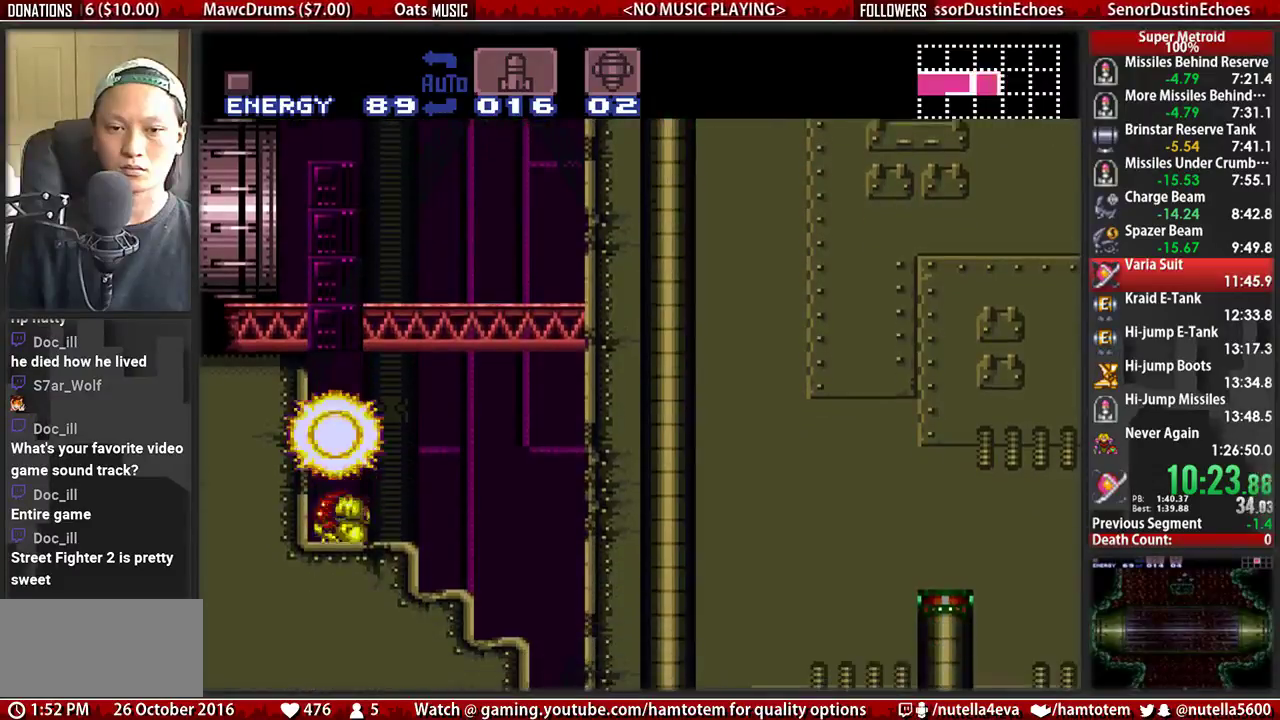
{"buttons": ["B", "DPAD_RIGHT"], "events": [[17, "B", "down"], [17, "DPAD_RIGHT", "down"], [83, "DPAD_DOWN", "up"]]}
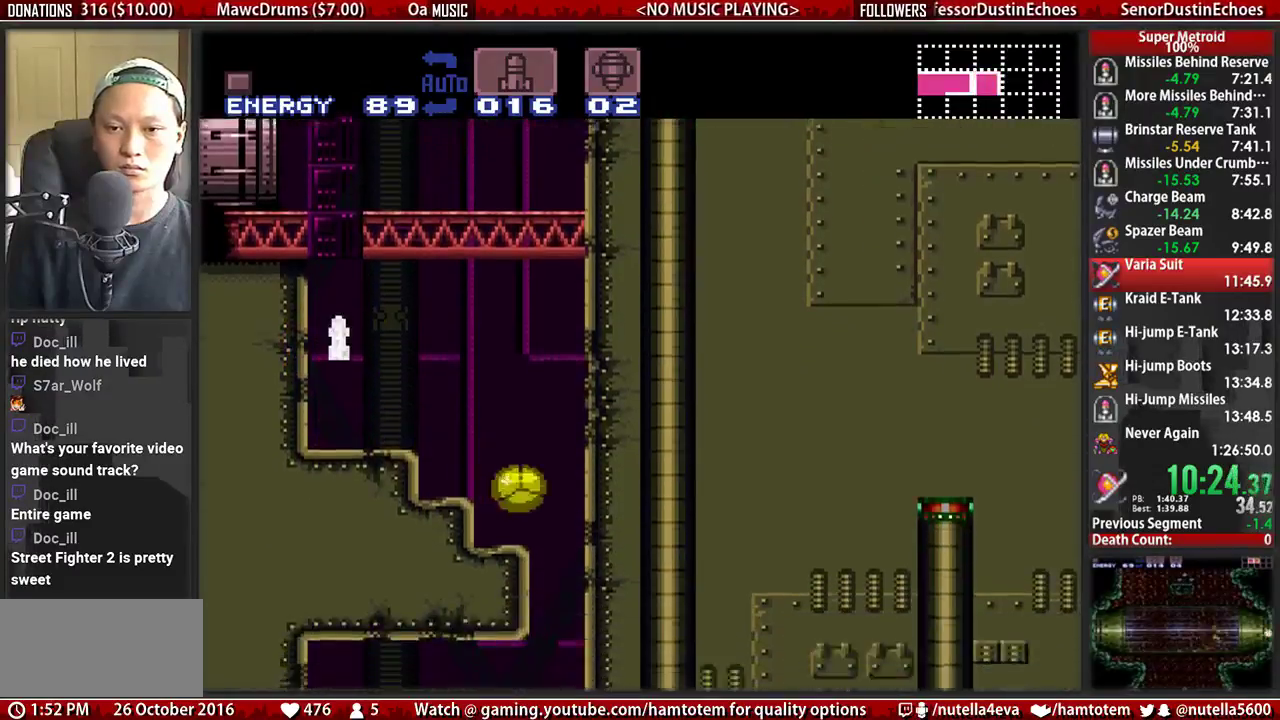
{"buttons": ["B", "DPAD_LEFT"], "events": [[133, "DPAD_LEFT", "down"], [133, "DPAD_RIGHT", "up"]]}
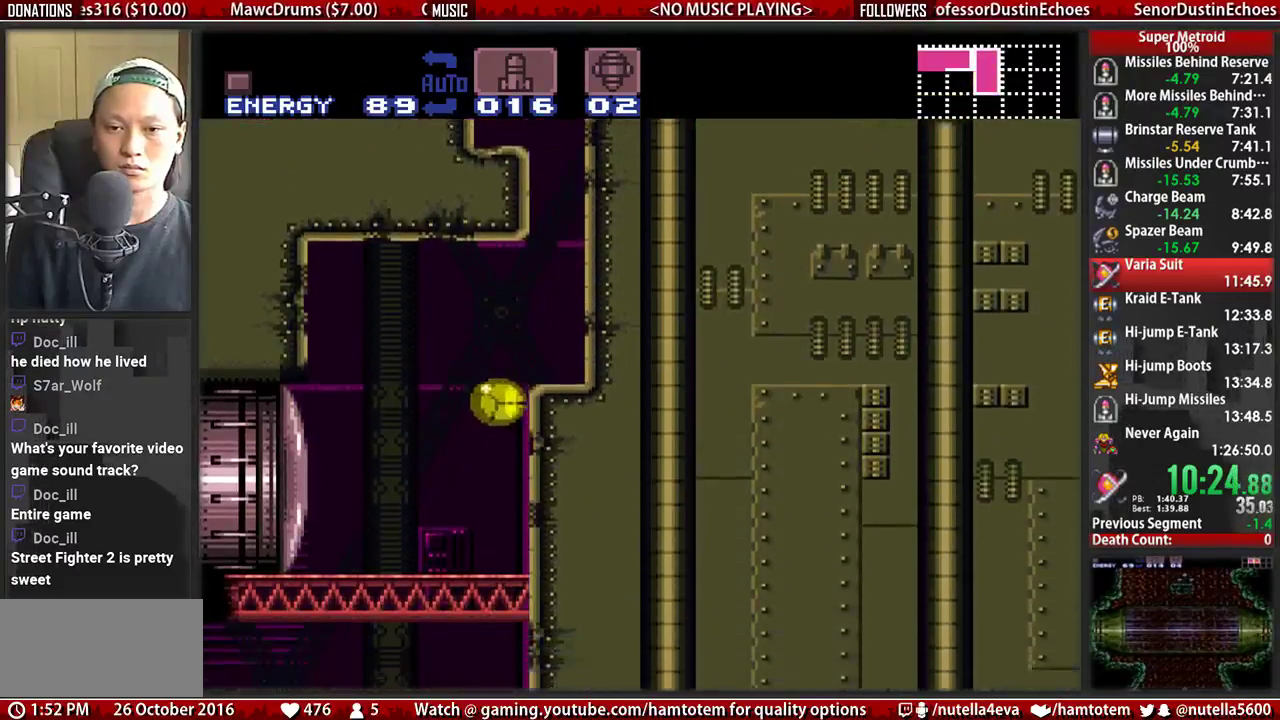
{"buttons": ["A"], "events": [[33, "DPAD_LEFT", "up"], [100, "B", "up"], [100, "DPAD_RIGHT", "down"], [267, "DPAD_RIGHT", "up"], [267, "X", "down"], [350, "DPAD_UP", "down"], [350, "X", "up"], [500, "A", "down"], [500, "DPAD_UP", "up"]]}
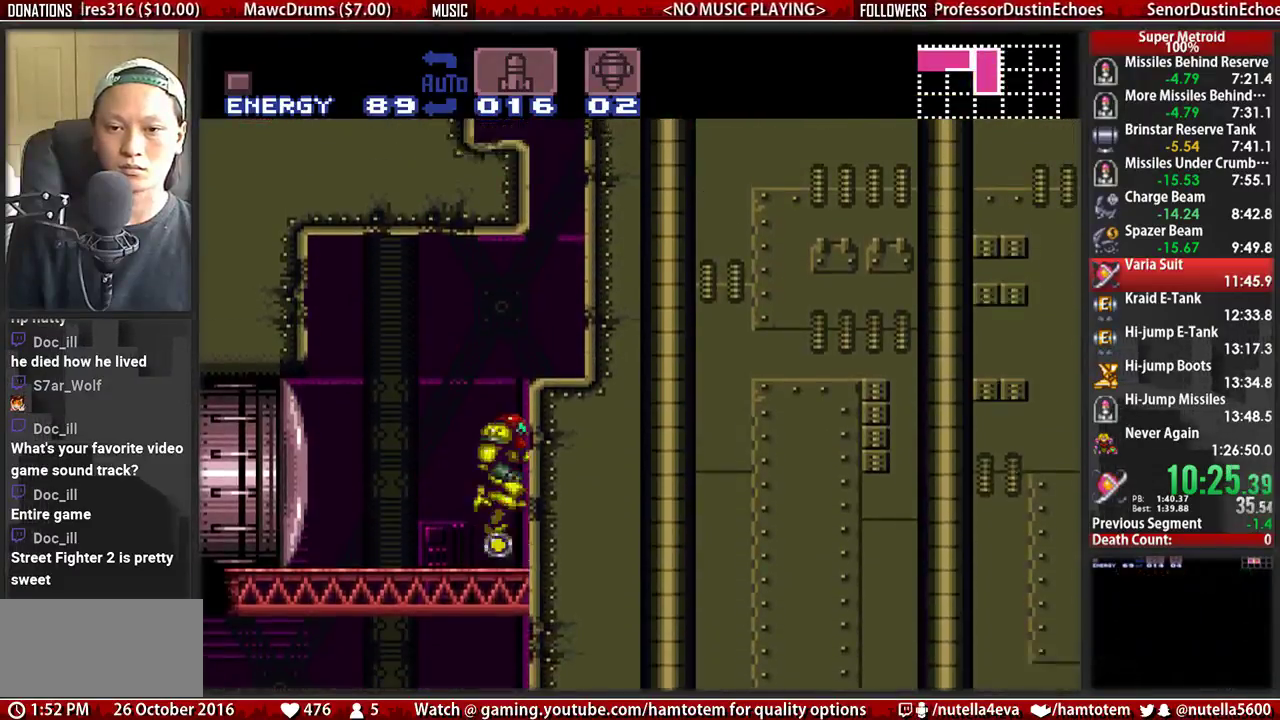
{"buttons": ["B"], "events": [[150, "A", "up"], [233, "DPAD_DOWN", "down"], [300, "B", "down"], [300, "DPAD_DOWN", "up"]]}
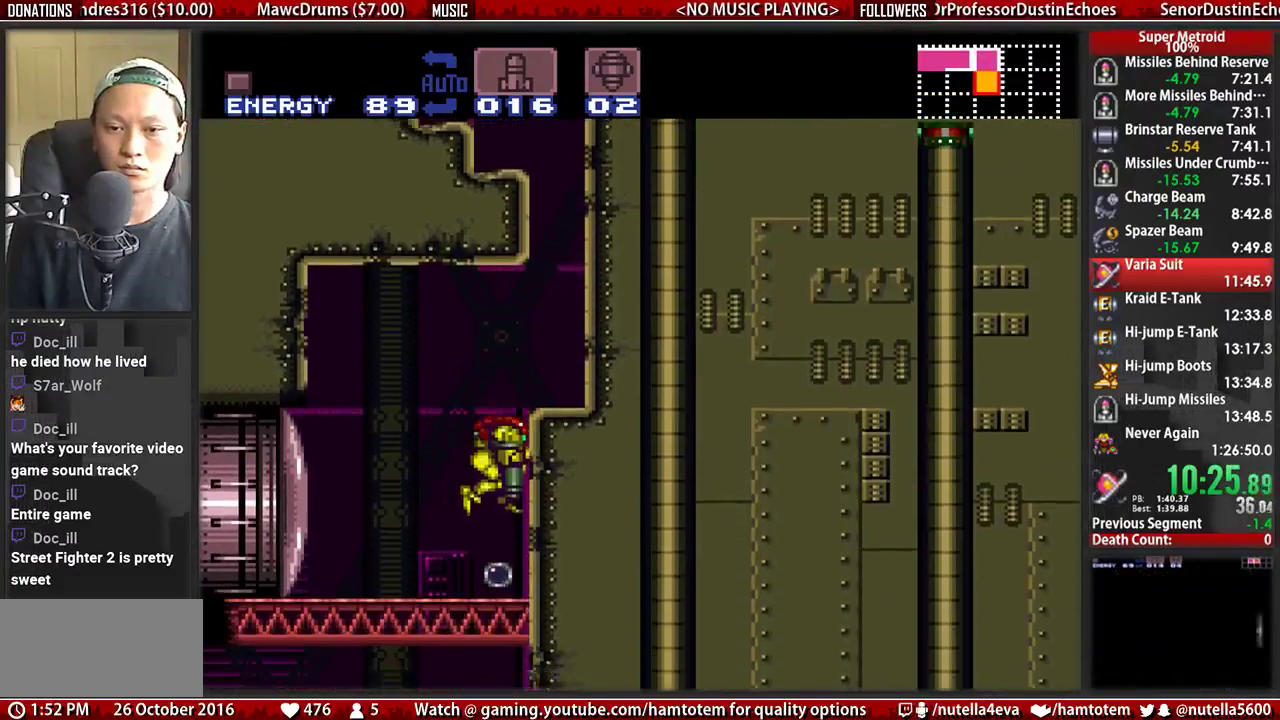
{"buttons": ["B", "DPAD_RIGHT"], "events": [[117, "DPAD_DOWN", "down"], [200, "DPAD_RIGHT", "down"], [267, "DPAD_DOWN", "up"], [267, "X", "down"], [433, "X", "up"]]}
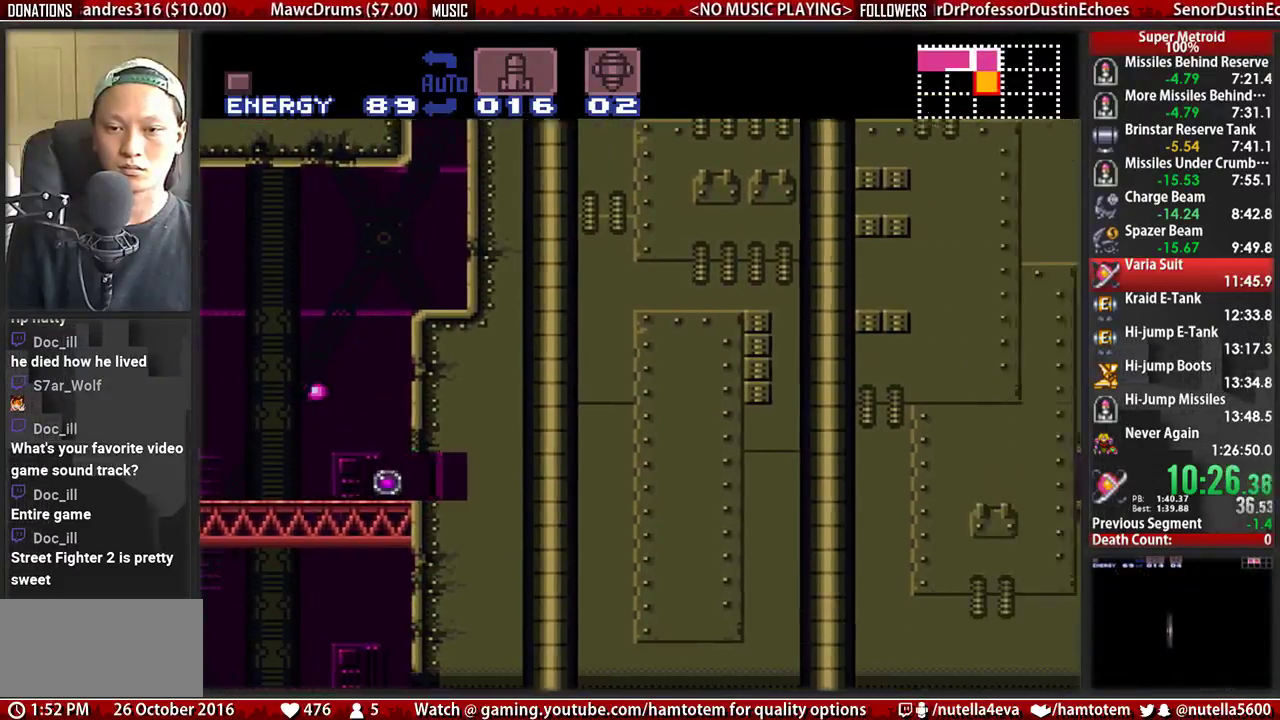
{"buttons": ["B", "DPAD_RIGHT"], "events": []}